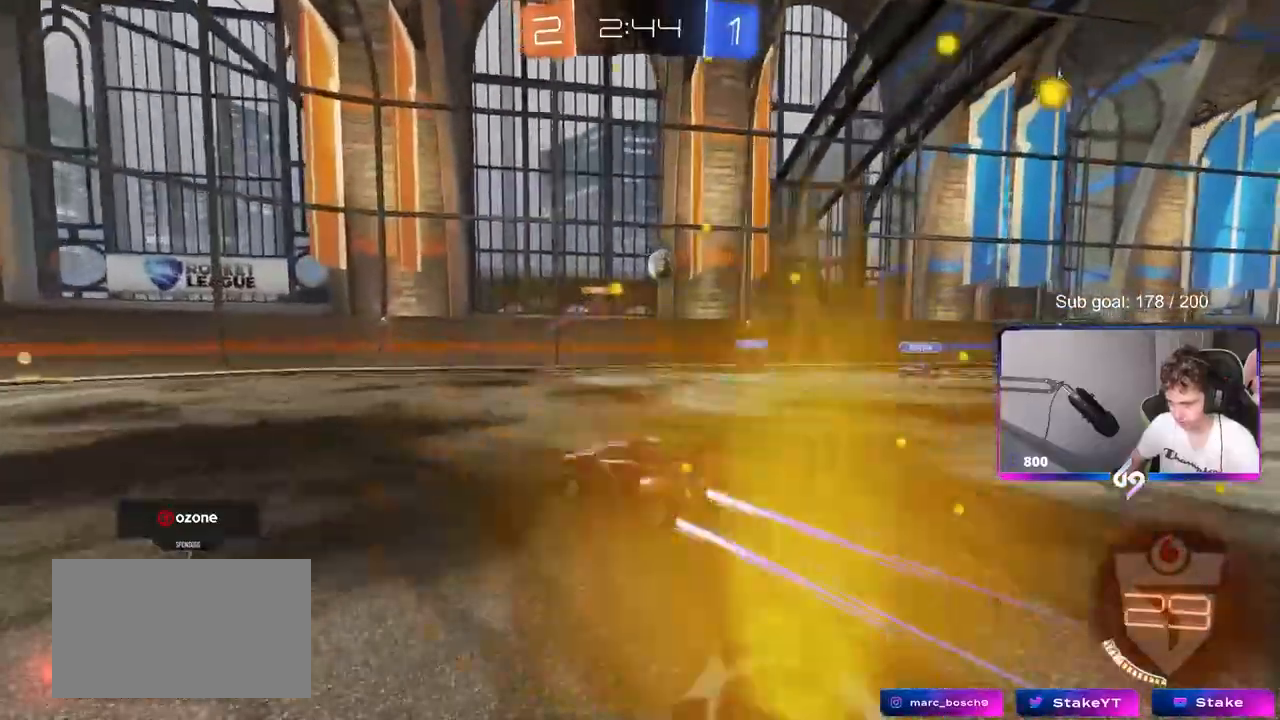
Gameplay with keyboard and mouse; each line is a JSON object with the keys and mouse buttons held at the frame after it. "events" lists presses ("down") and releases ("up") of "1", "2", "3", "4", "5", "a", "alt", "c", "caps_lock", "ctrl", "d", "e", "f", "g", "q", "r", "s", "shift", "space", "t", "tab", "v", "w", "x", "z", "mouse_left", "mouse_wheel" and "mouse_right" between this image and that frame as [ms after this image, input, new state], when the widget could be followed in between. "mouse_left", "mouse_wheel", "mouse_right" = the "left", "wheel", "right" buttons of the "mouse" list. No other keys are recorded. "wheel" means that the mouse wheel is clicked or scrolled. "mouse_move" is the direction in which the mouse moves at that frame (one of eight, or "still"), when it could be read.
{"keys": ["a", "shift", "w"], "mouse": [], "mouse_move": "still", "events": [[467, "shift", "down"]]}
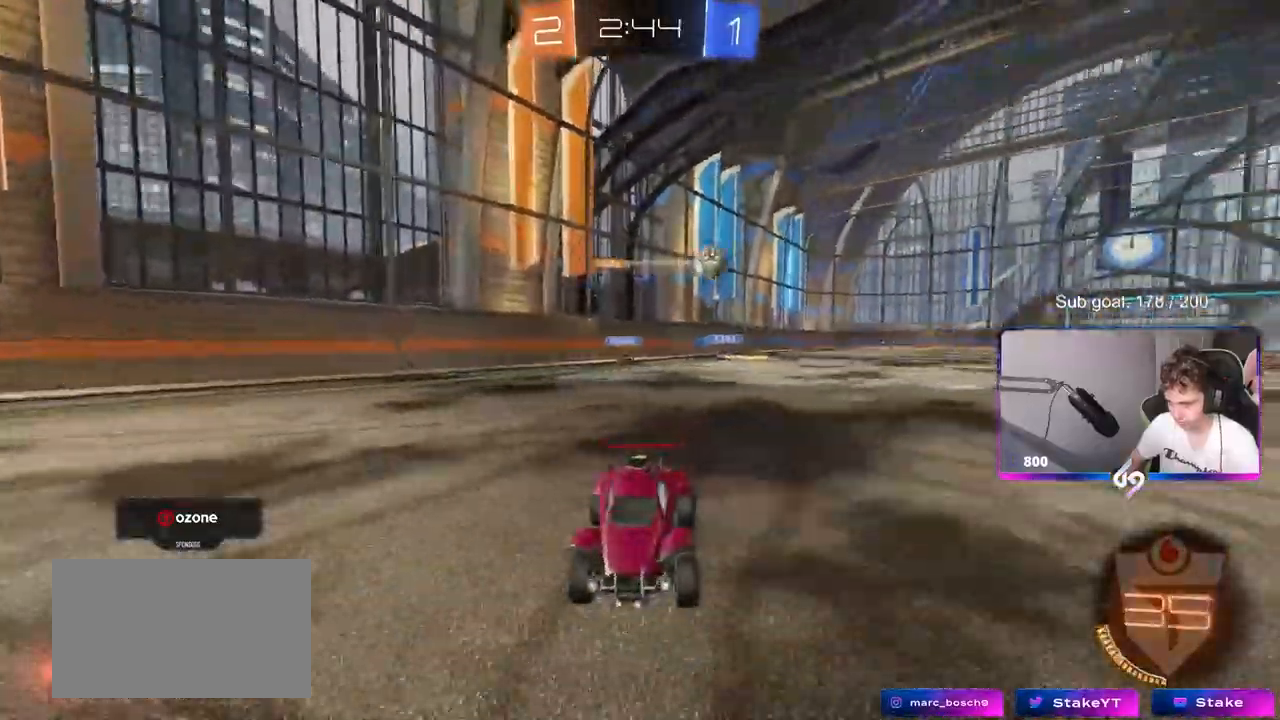
{"keys": ["a", "w"], "mouse": ["left"], "mouse_move": "still", "events": [[67, "shift", "up"], [167, "mouse_left", "down"]]}
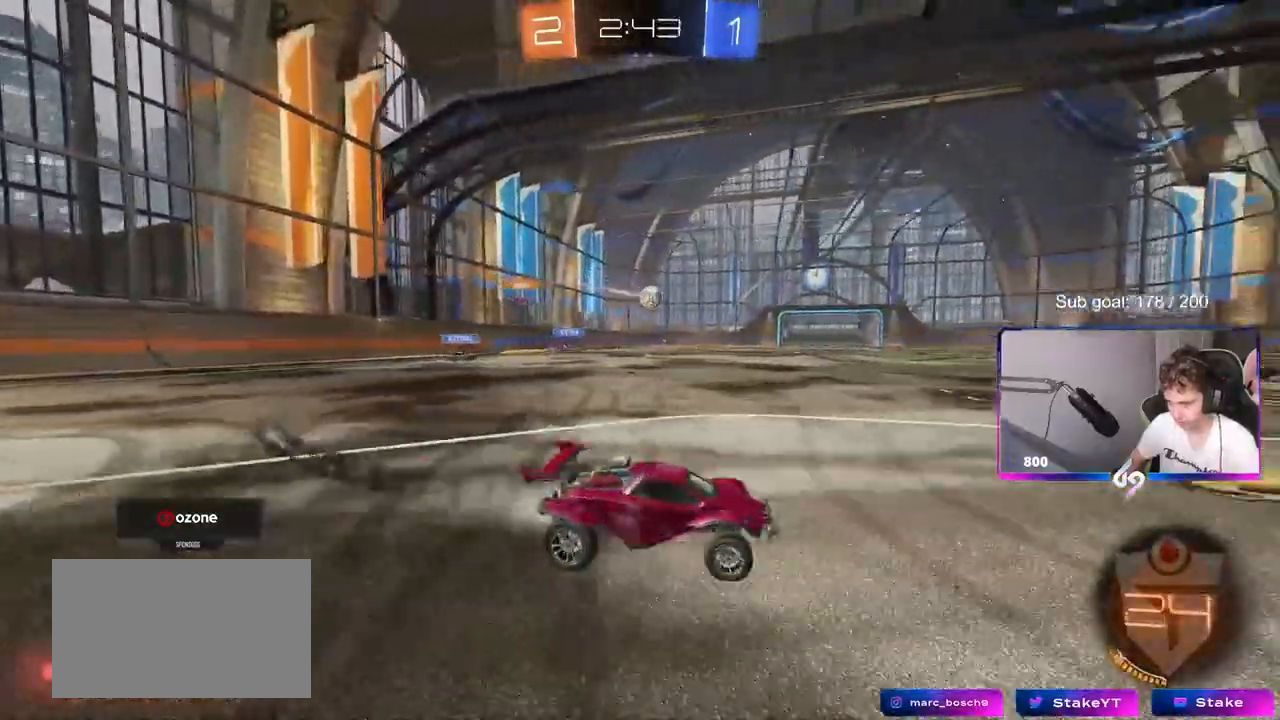
{"keys": ["a", "s", "shift"], "mouse": [], "mouse_move": "up", "events": [[83, "a", "up"], [83, "mouse_right", "down"], [167, "a", "down"], [167, "mouse_right", "up"], [167, "shift", "down"], [217, "mouse_right", "down"], [267, "s", "down"], [267, "space", "down"], [267, "w", "up"], [417, "mouse_left", "up"], [417, "space", "up"], [467, "mouse_right", "up"]]}
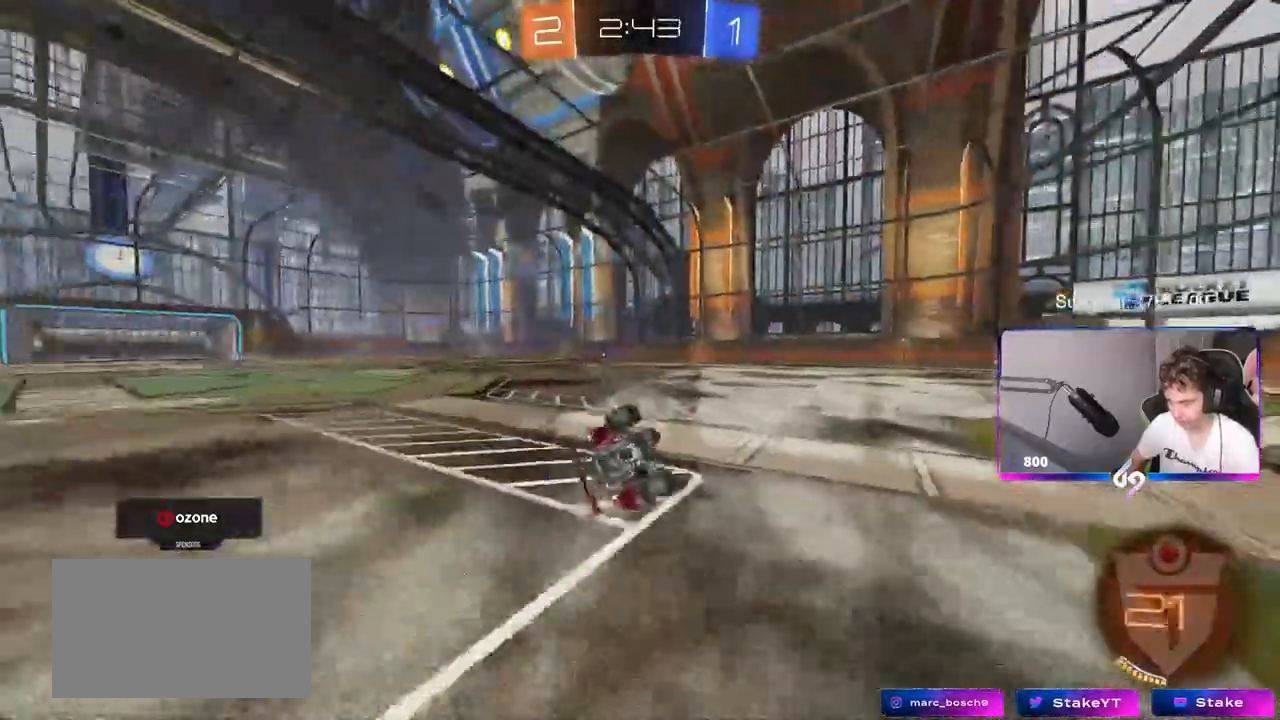
{"keys": ["a"], "mouse": [], "mouse_move": "still", "events": [[67, "s", "up"], [183, "s", "down"], [233, "space", "down"], [383, "s", "up"], [383, "space", "up"], [483, "shift", "up"]]}
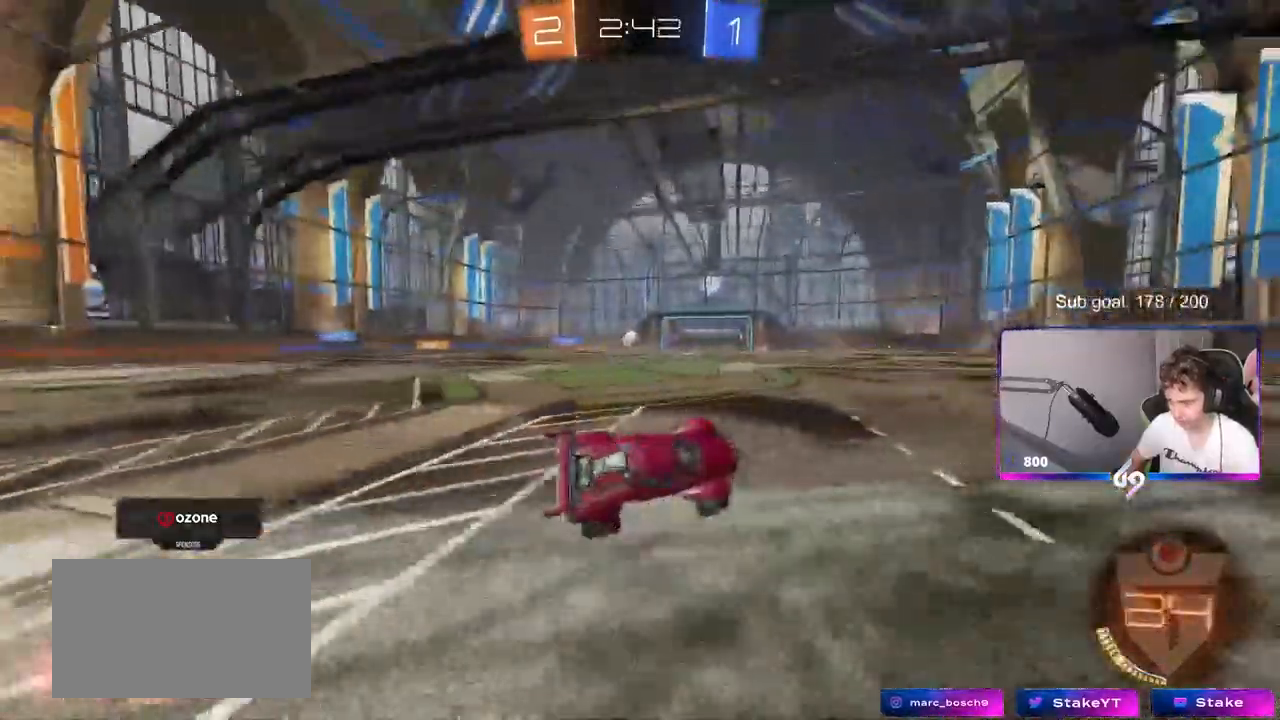
{"keys": ["w"], "mouse": [], "mouse_move": "still", "events": [[17, "a", "up"], [117, "mouse_left", "down"], [167, "w", "down"], [300, "mouse_left", "up"]]}
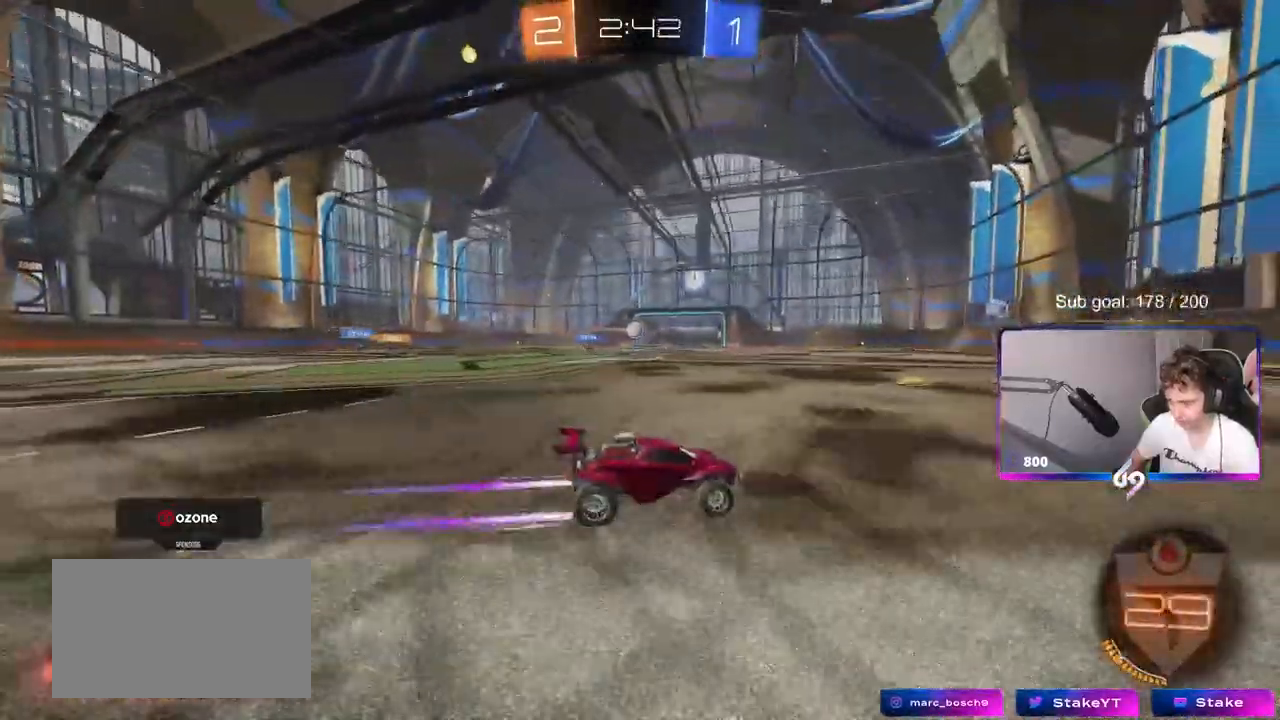
{"keys": ["w"], "mouse": [], "mouse_move": "still", "events": [[183, "a", "down"], [317, "a", "up"]]}
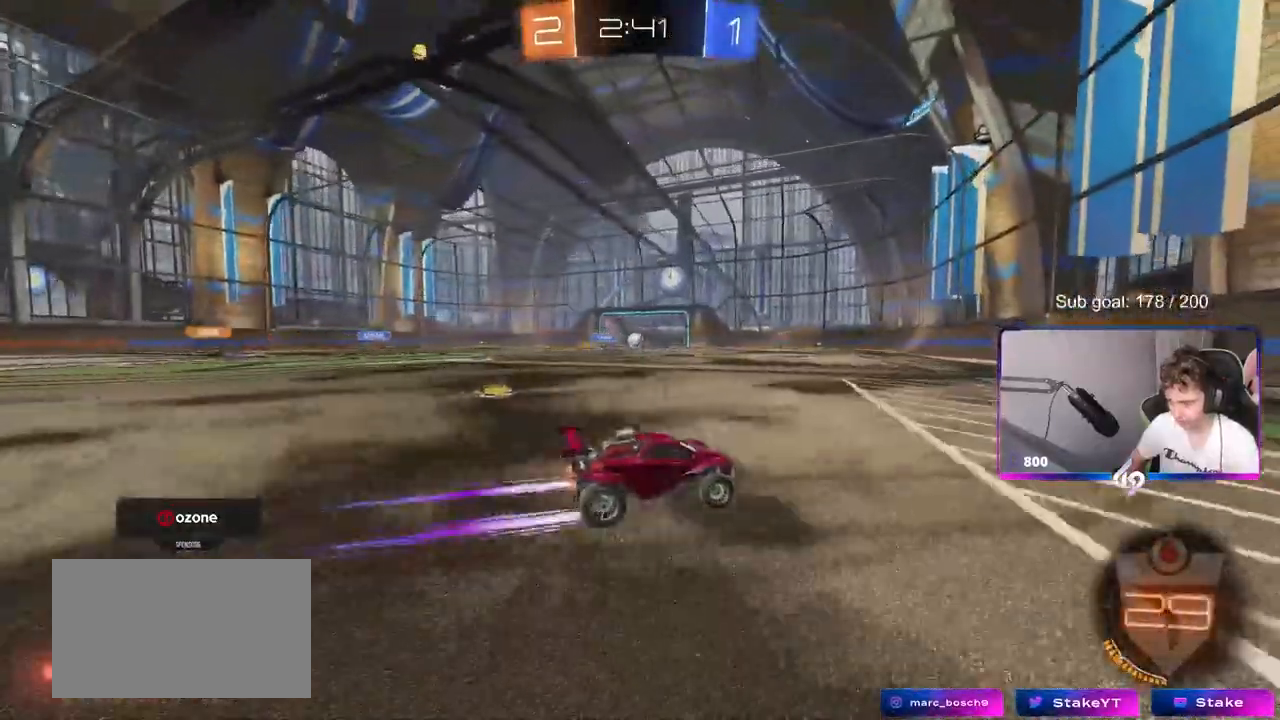
{"keys": ["a", "w"], "mouse": [], "mouse_move": "still", "events": [[100, "a", "down"], [183, "a", "up"], [383, "a", "down"]]}
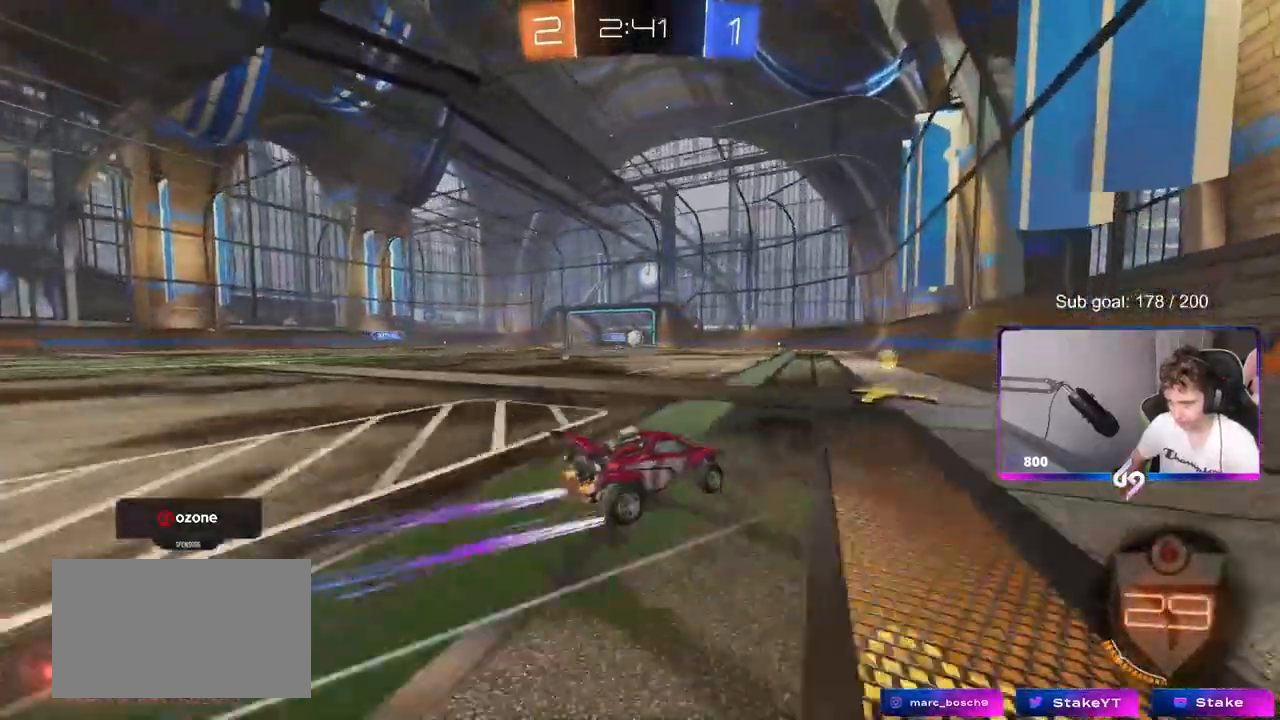
{"keys": ["s"], "mouse": [], "mouse_move": "still", "events": [[33, "a", "up"], [300, "w", "up"], [483, "s", "down"]]}
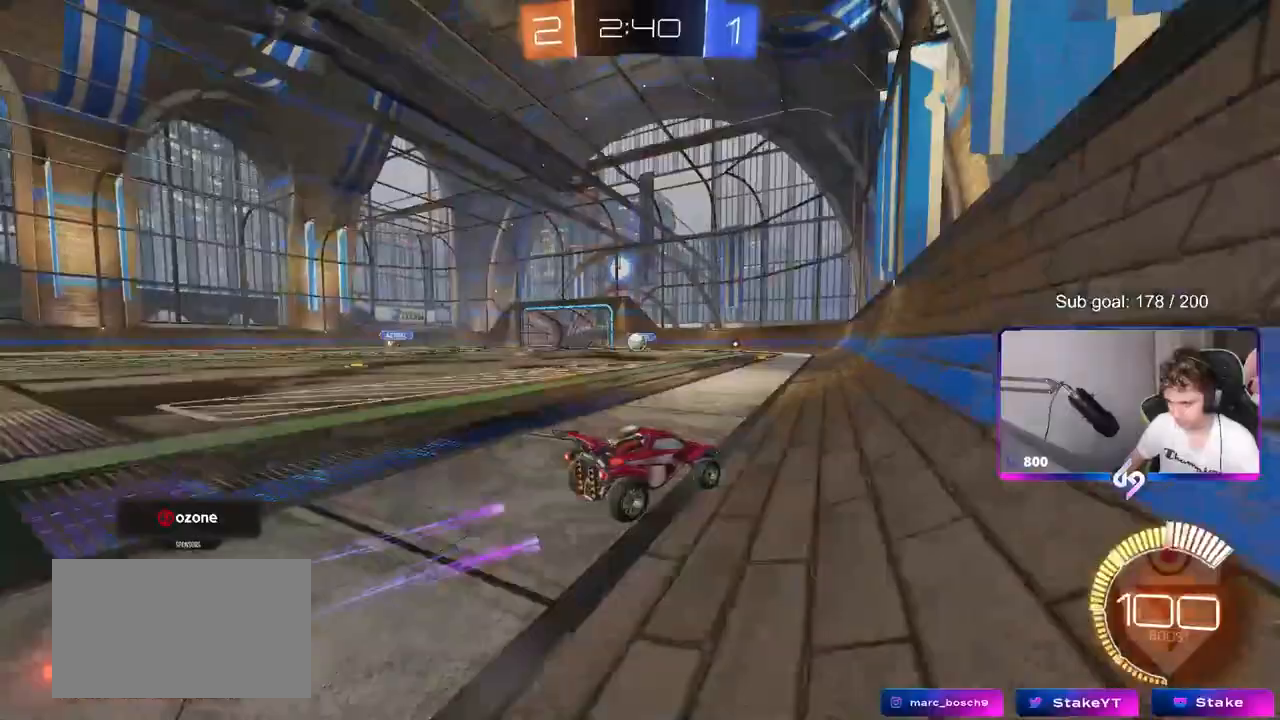
{"keys": [], "mouse": [], "mouse_move": "still", "events": [[367, "d", "down"], [400, "s", "up"], [450, "d", "up"]]}
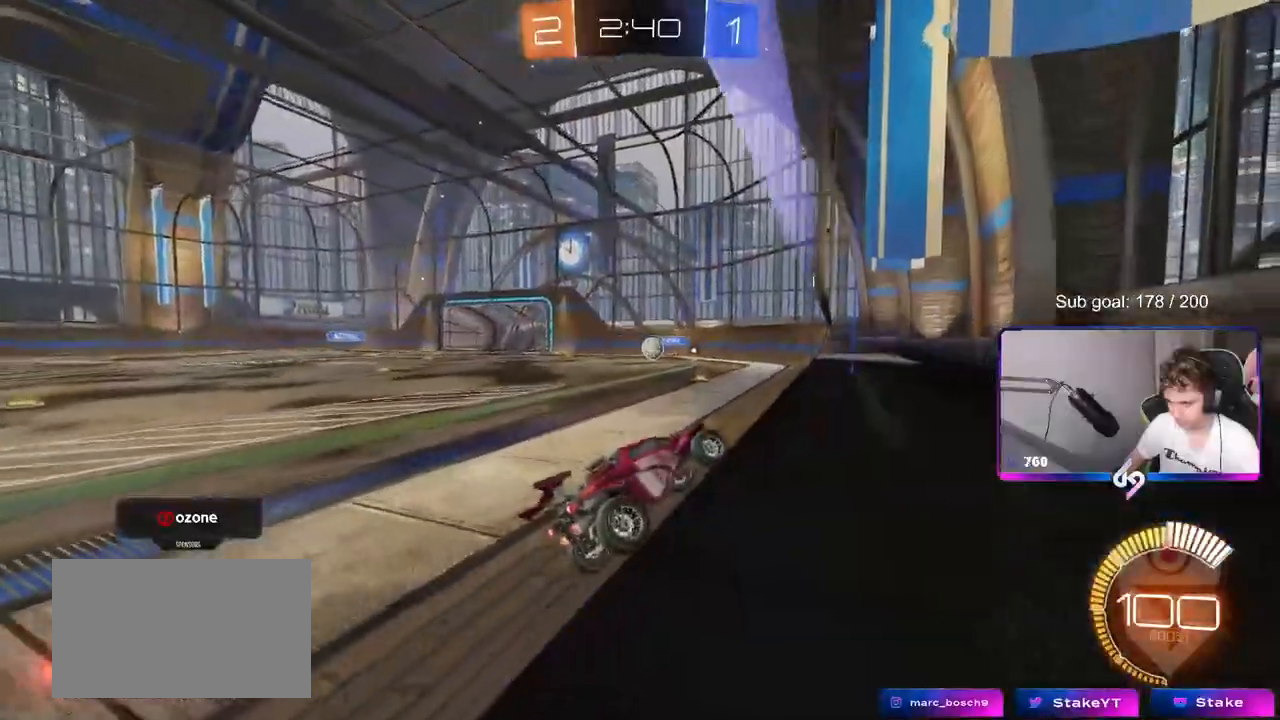
{"keys": ["d", "w"], "mouse": ["left"], "mouse_move": "still", "events": [[50, "w", "down"], [200, "a", "down"], [283, "a", "up"], [333, "d", "down"], [433, "mouse_left", "down"]]}
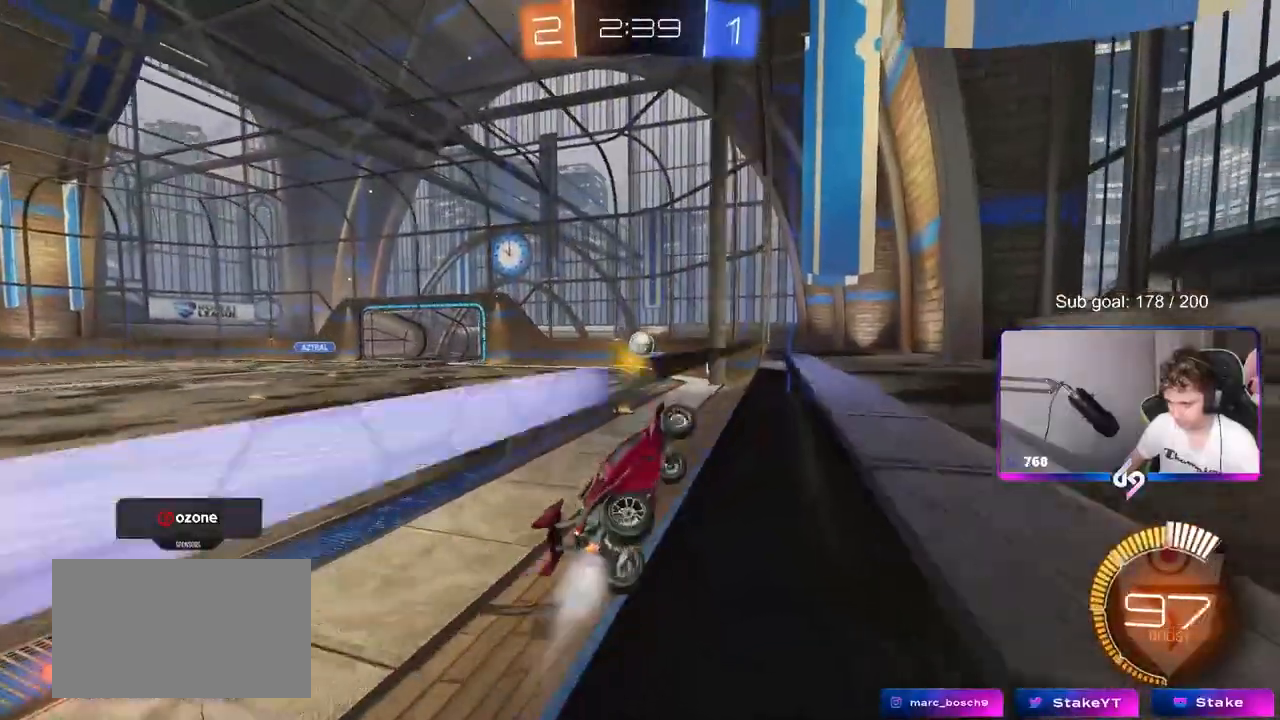
{"keys": ["d", "s"], "mouse": [], "mouse_move": "still", "events": [[67, "d", "up"], [167, "a", "down"], [300, "a", "up"], [350, "mouse_left", "up"], [400, "w", "up"], [450, "s", "down"], [483, "d", "down"]]}
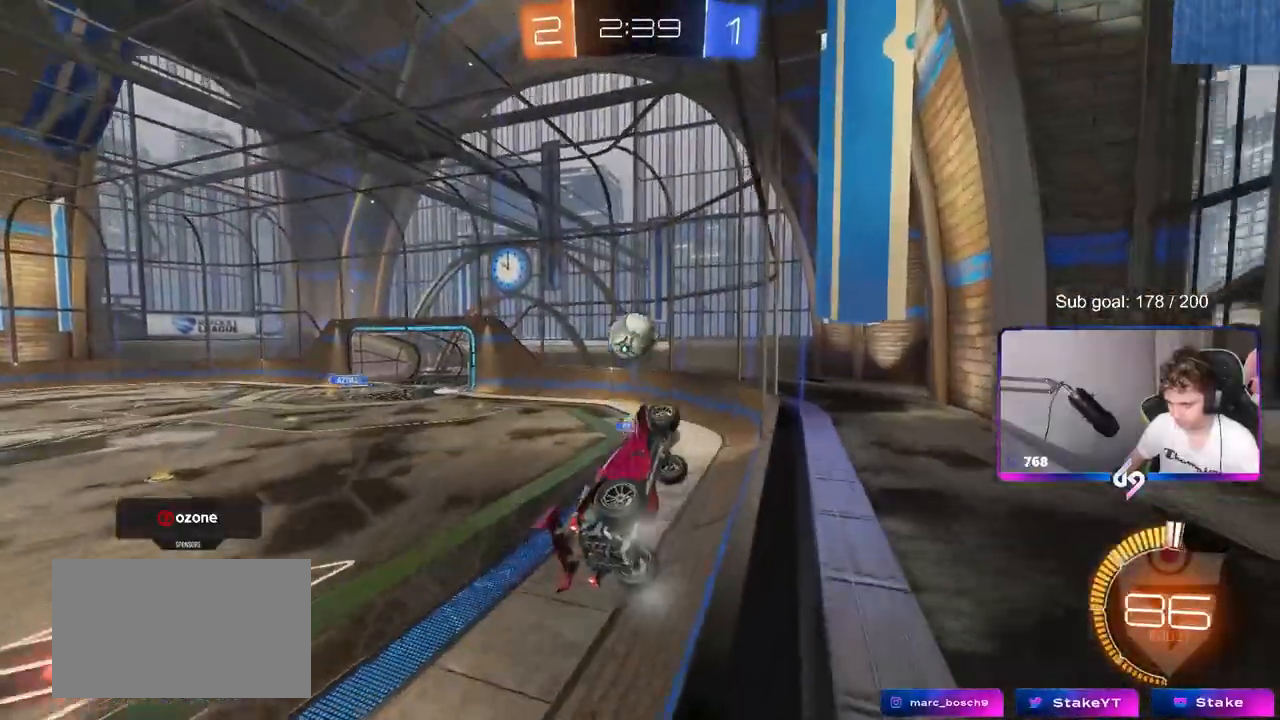
{"keys": ["d", "w"], "mouse": [], "mouse_move": "still", "events": [[83, "s", "up"], [117, "mouse_left", "down"], [217, "mouse_left", "up"], [267, "s", "down"], [367, "s", "up"], [500, "w", "down"]]}
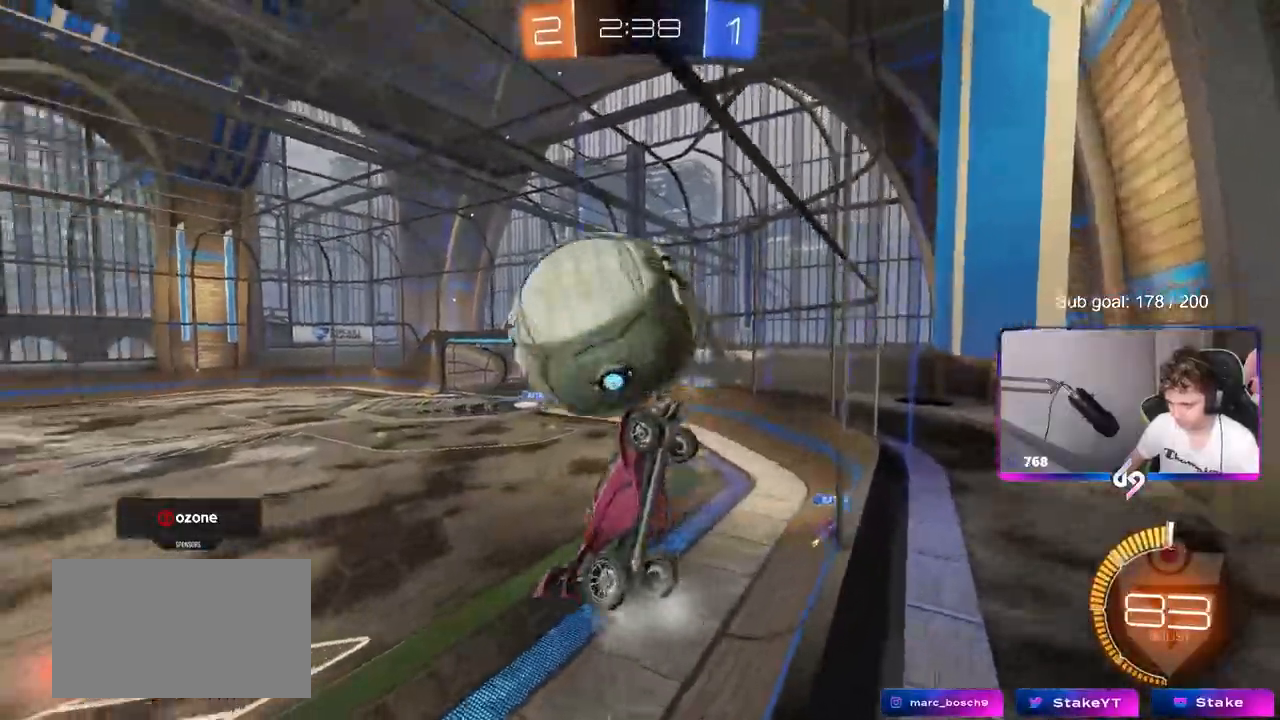
{"keys": ["d", "w"], "mouse": [], "mouse_move": "still", "events": []}
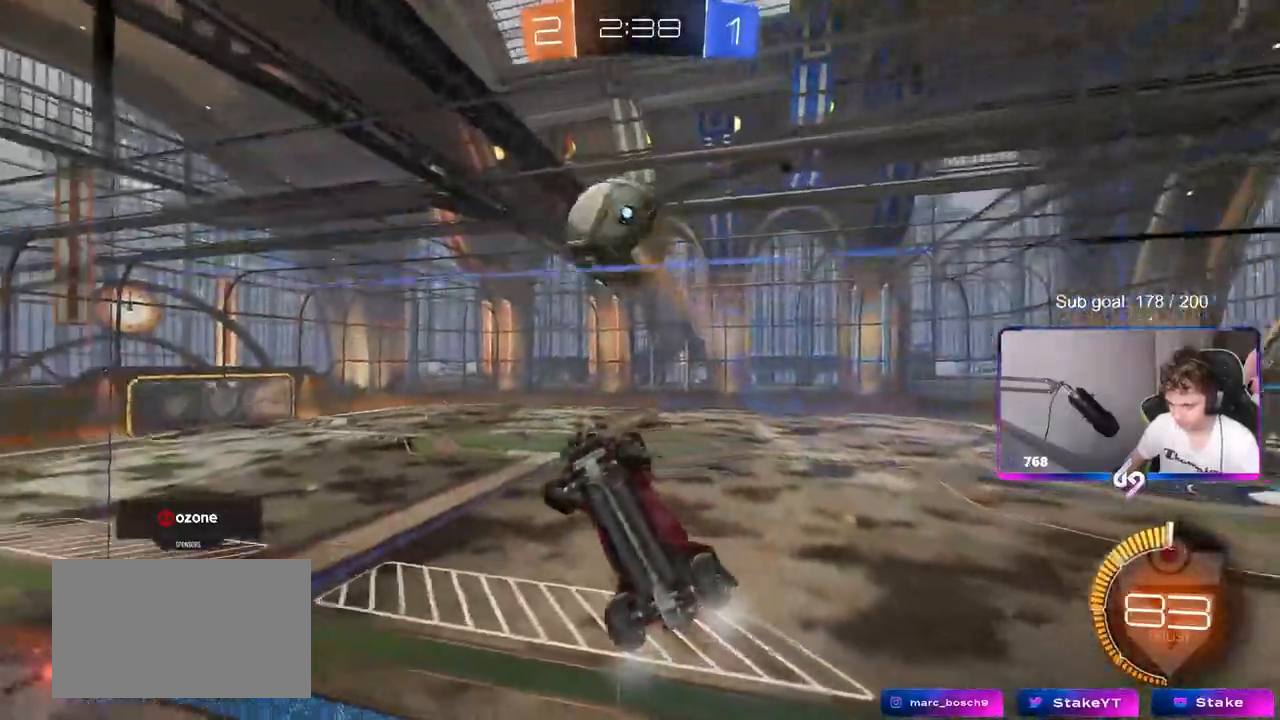
{"keys": ["d", "w"], "mouse": [], "mouse_move": "still", "events": []}
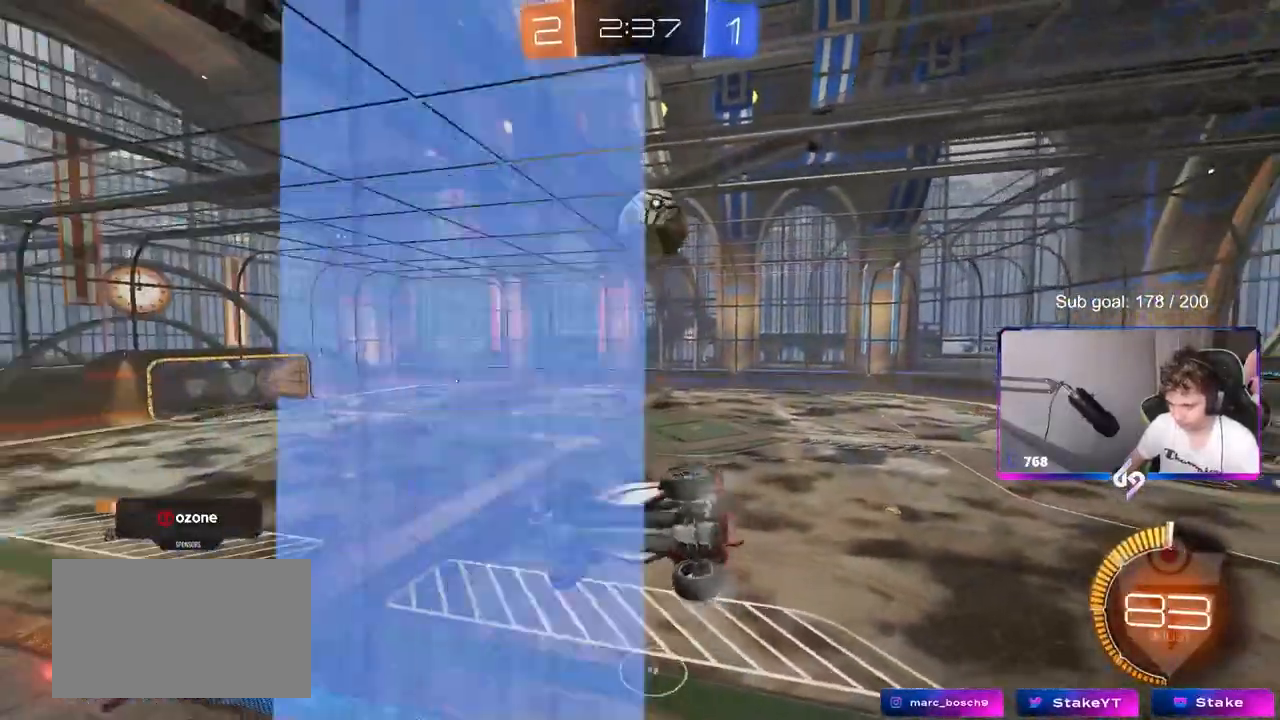
{"keys": ["a", "s"], "mouse": [], "mouse_move": "still", "events": [[133, "mouse_left", "down"], [183, "d", "up"], [183, "mouse_right", "down"], [183, "w", "up"], [267, "a", "down"], [267, "shift", "down"], [317, "s", "down"], [467, "mouse_left", "up"], [467, "mouse_right", "up"], [467, "shift", "up"]]}
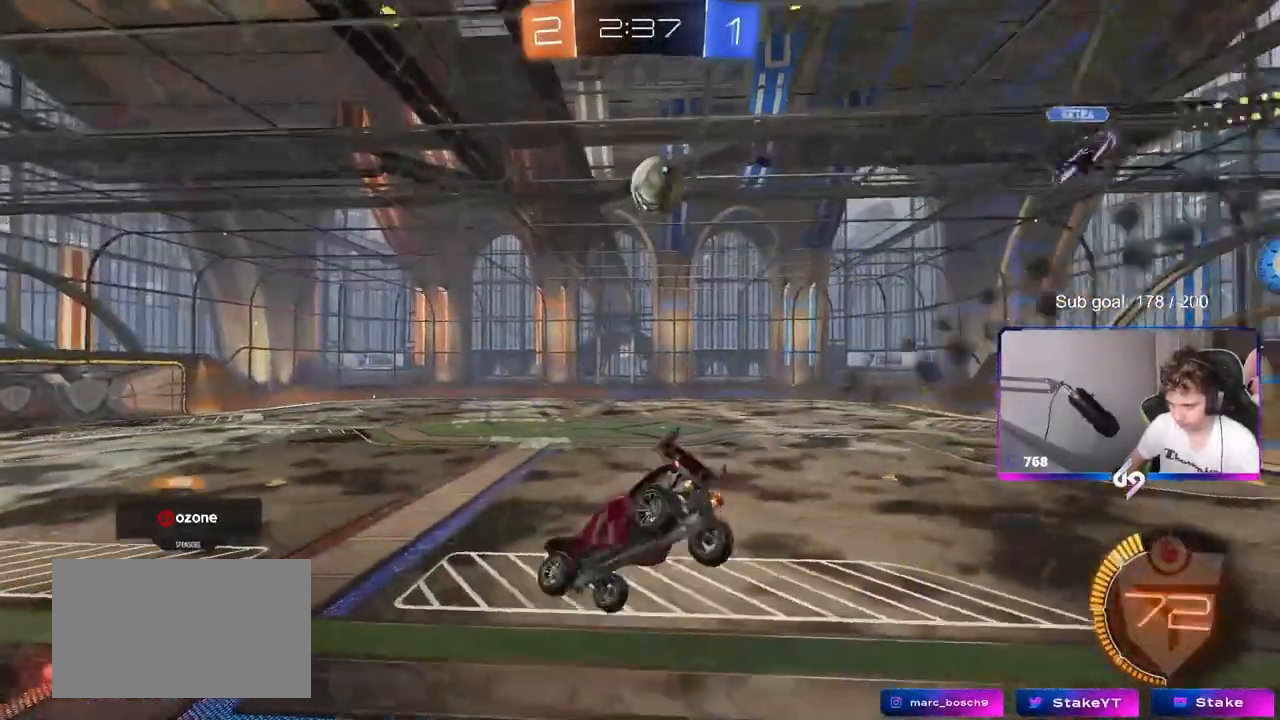
{"keys": ["w"], "mouse": ["right"], "mouse_move": "still", "events": [[100, "a", "up"], [100, "d", "down"], [100, "s", "up"], [183, "d", "up"], [383, "w", "down"], [483, "mouse_right", "down"]]}
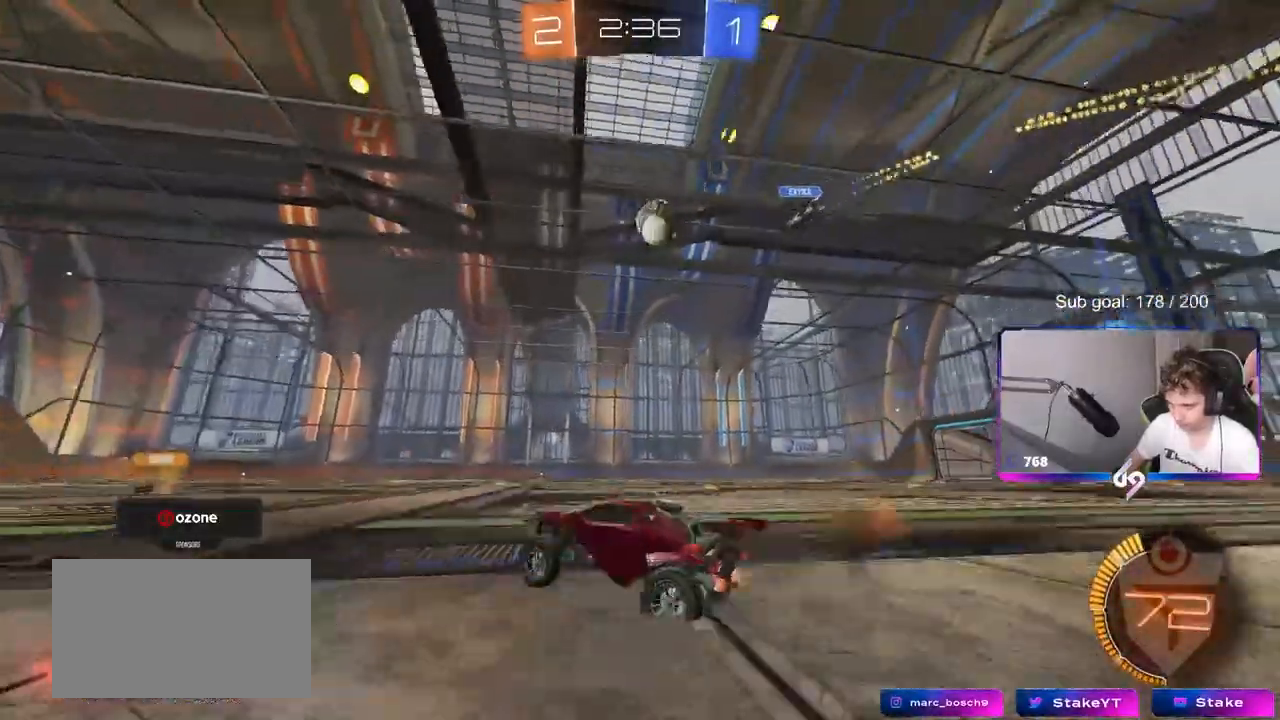
{"keys": ["w"], "mouse": ["left"], "mouse_move": "still", "events": [[67, "mouse_left", "down"], [117, "mouse_right", "up"], [167, "d", "down"], [350, "d", "up"]]}
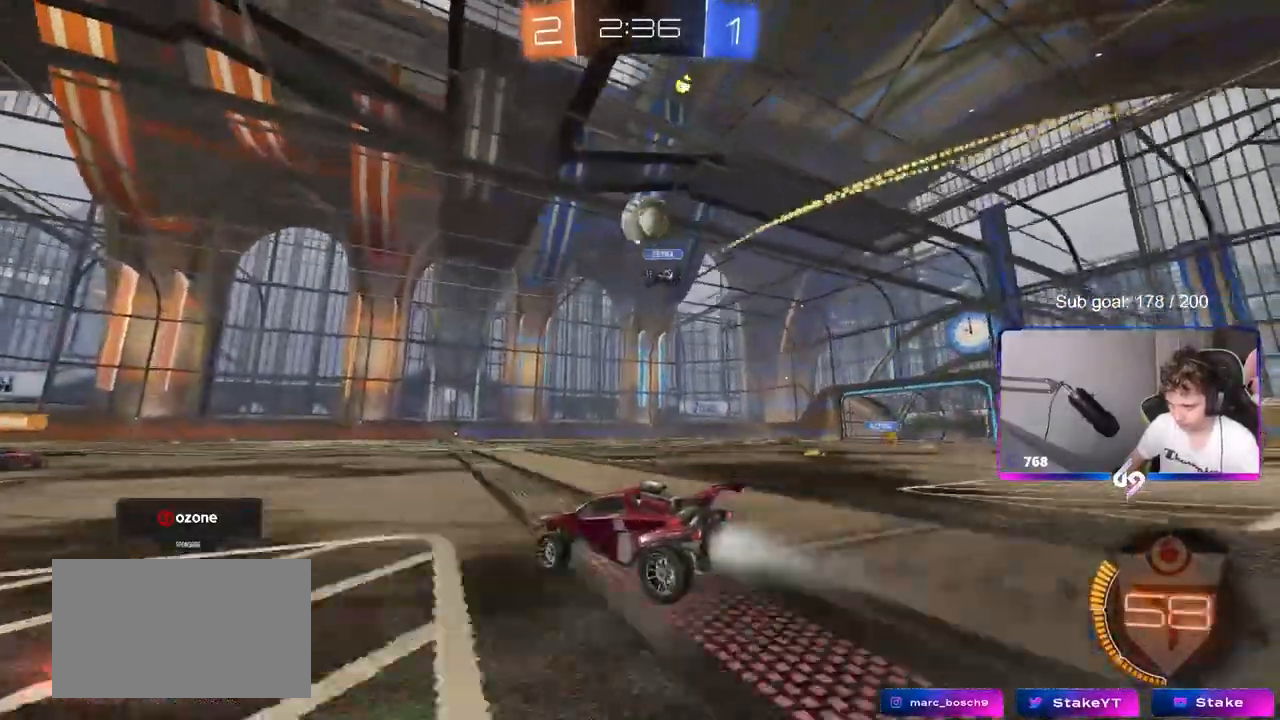
{"keys": ["d", "w"], "mouse": ["left"], "mouse_move": "still", "events": [[33, "d", "down"], [83, "d", "up"], [83, "mouse_left", "up"], [317, "mouse_left", "down"], [500, "d", "down"]]}
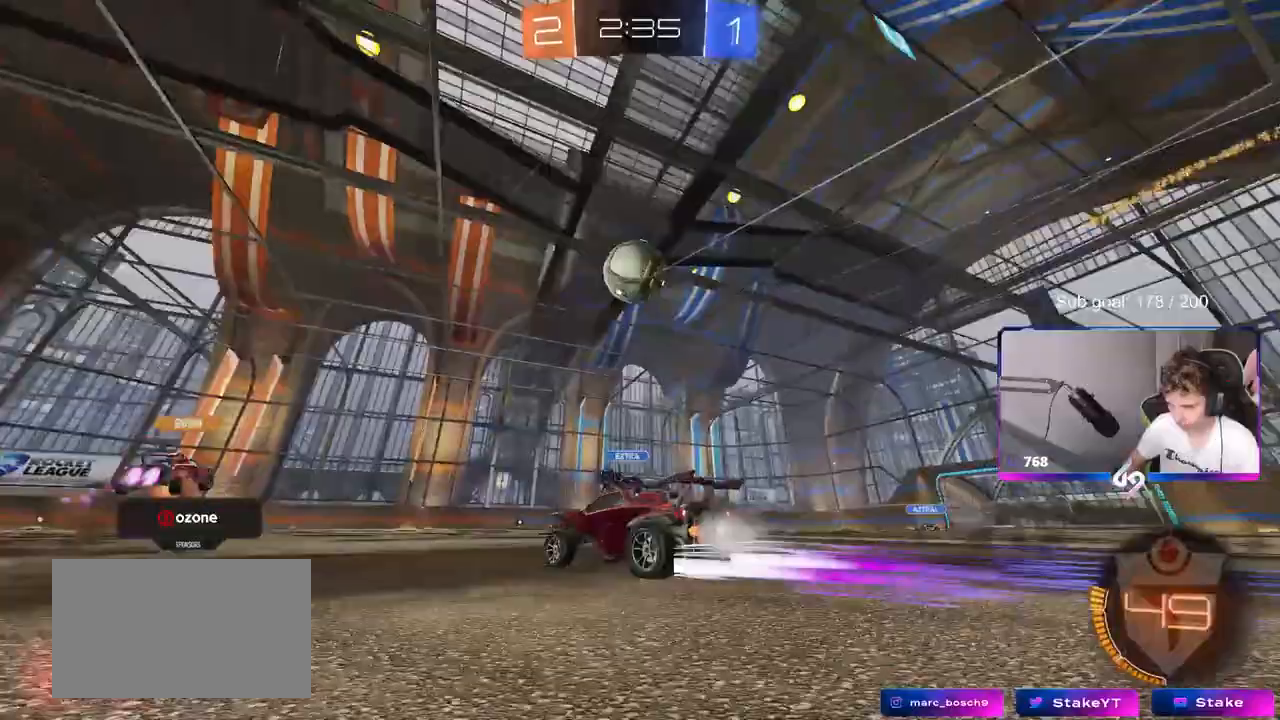
{"keys": ["a", "shift", "w"], "mouse": ["right"], "mouse_move": "down-left", "events": [[100, "d", "up"], [100, "w", "up"], [150, "mouse_right", "down"], [233, "mouse_left", "up"], [283, "mouse_right", "up"], [333, "a", "down"], [333, "shift", "down"], [367, "w", "down"], [467, "mouse_right", "down"]]}
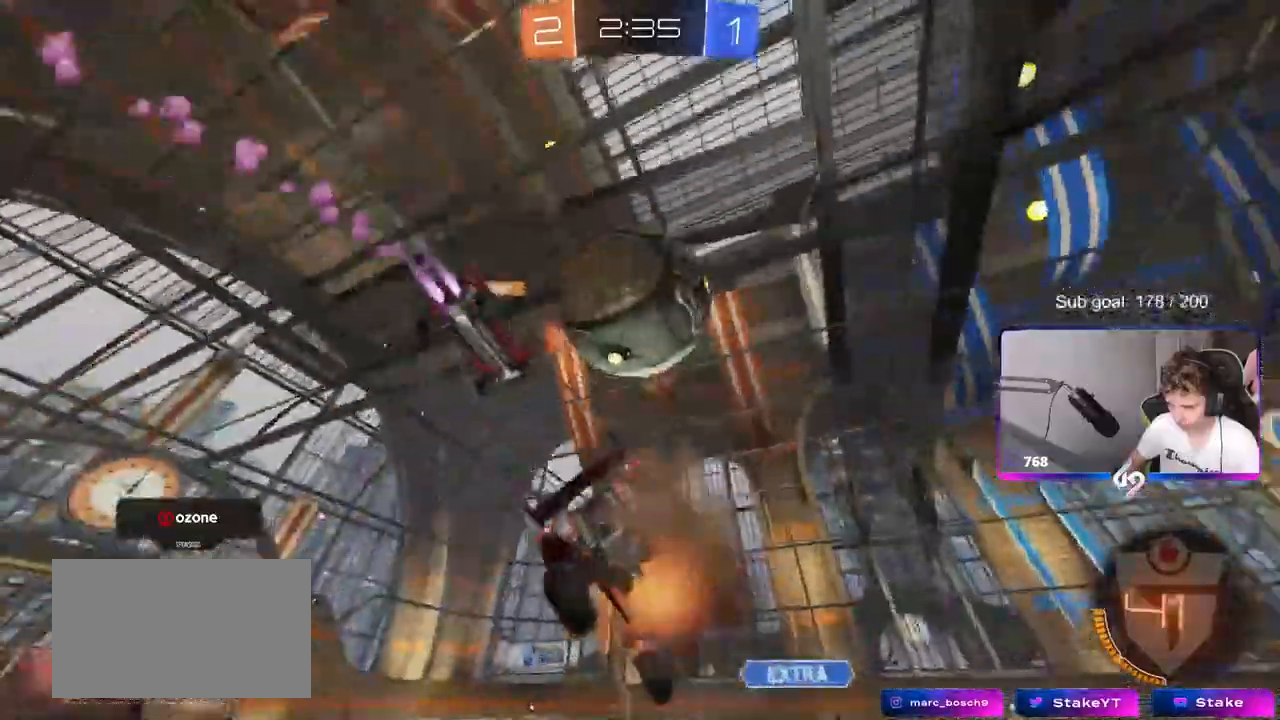
{"keys": ["a", "s", "shift"], "mouse": [], "mouse_move": "still", "events": [[17, "s", "down"], [17, "w", "up"], [100, "mouse_right", "up"], [300, "s", "up"], [483, "s", "down"]]}
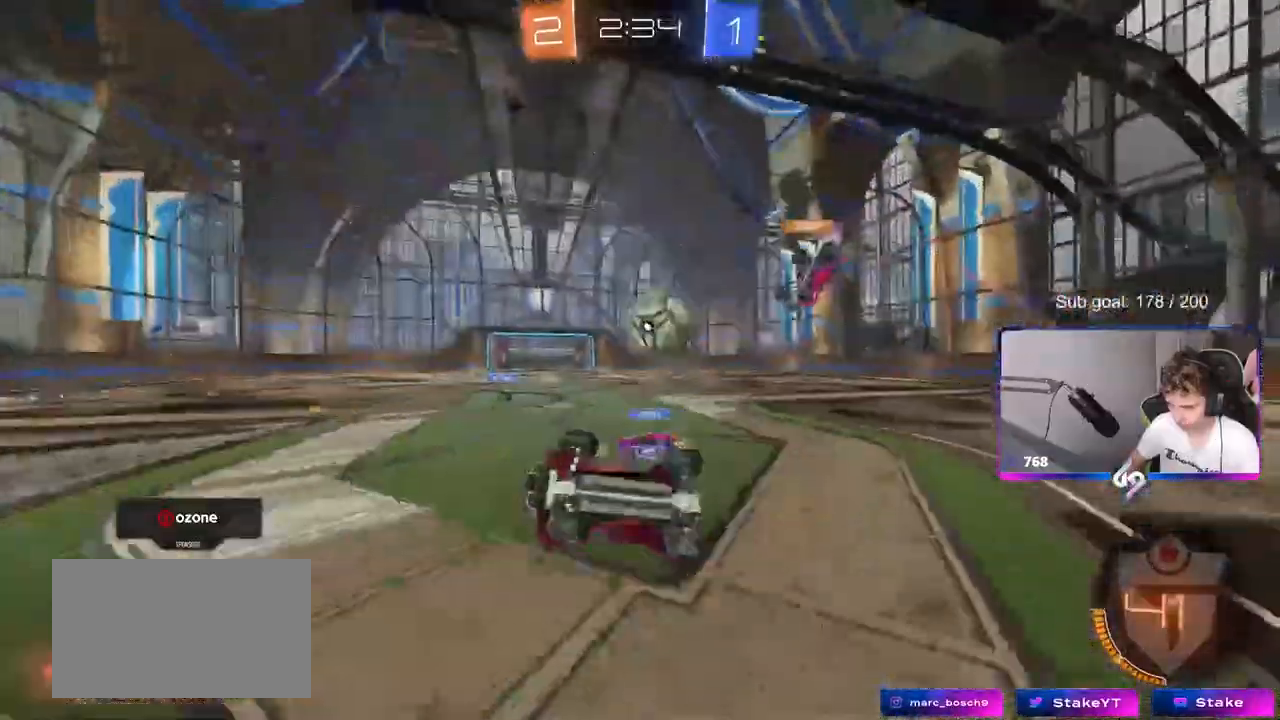
{"keys": ["a", "w"], "mouse": [], "mouse_move": "still", "events": [[83, "s", "up"], [133, "shift", "up"], [167, "shift", "down"], [217, "w", "down"], [267, "shift", "up"], [350, "a", "up"], [350, "w", "up"], [400, "a", "down"], [450, "a", "up"], [500, "a", "down"], [500, "w", "down"]]}
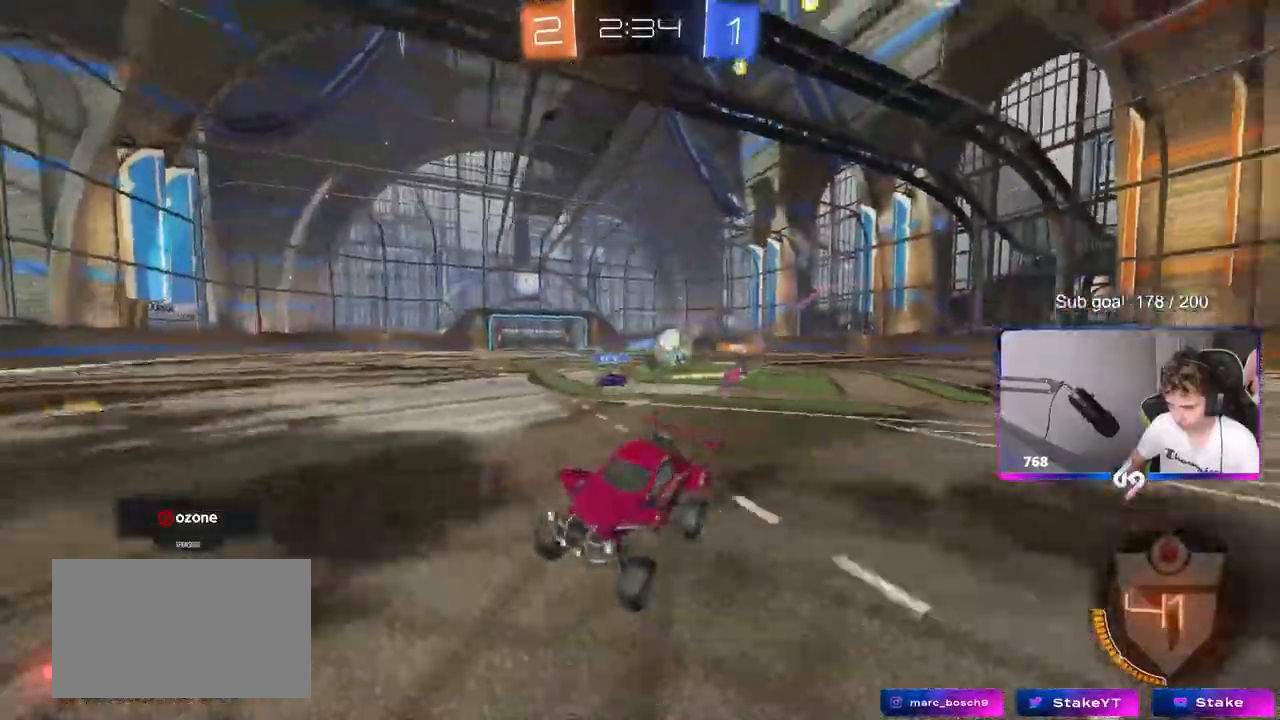
{"keys": ["a", "w"], "mouse": [], "events": [[383, "shift", "down"], [467, "shift", "up"]]}
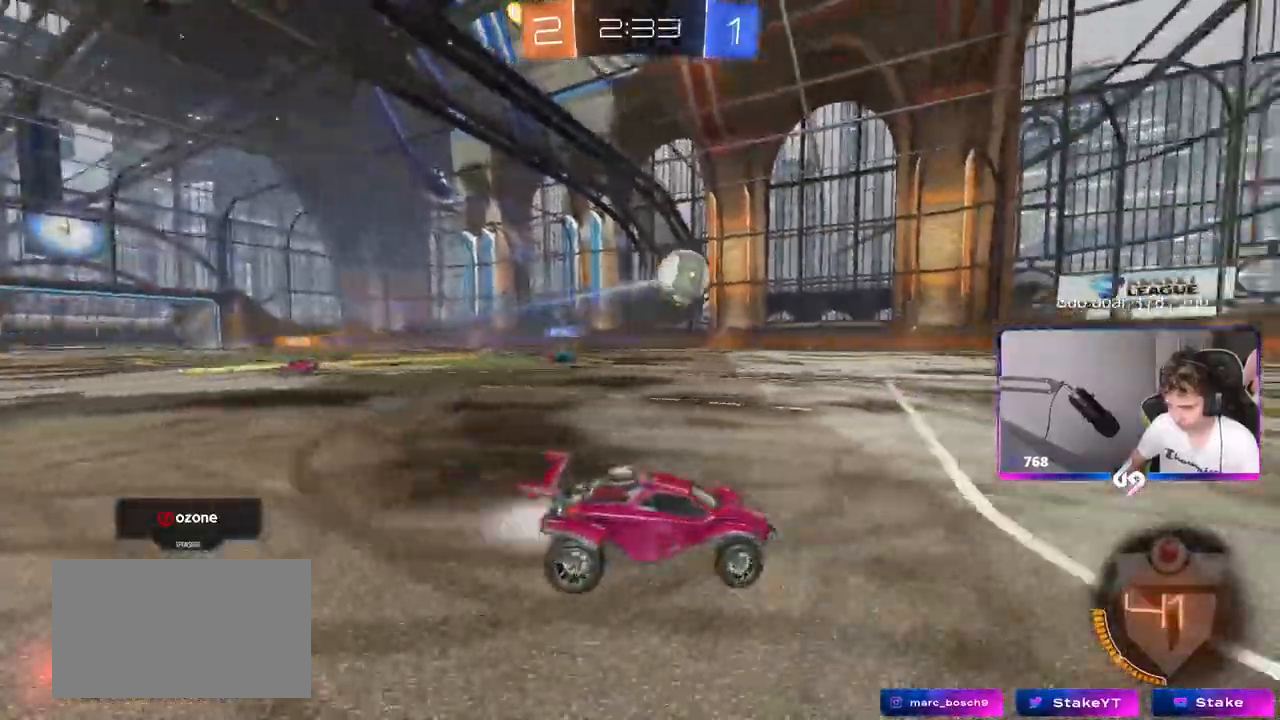
{"keys": ["a", "s", "shift", "space"], "mouse": ["left"], "mouse_move": "still", "events": [[17, "a", "up"], [17, "mouse_left", "down"], [67, "mouse_right", "down"], [117, "d", "down"], [167, "a", "down"], [167, "d", "up"], [167, "mouse_right", "up"], [167, "shift", "down"], [200, "mouse_right", "down"], [250, "s", "down"], [250, "w", "up"], [383, "space", "down"], [433, "mouse_right", "up"]]}
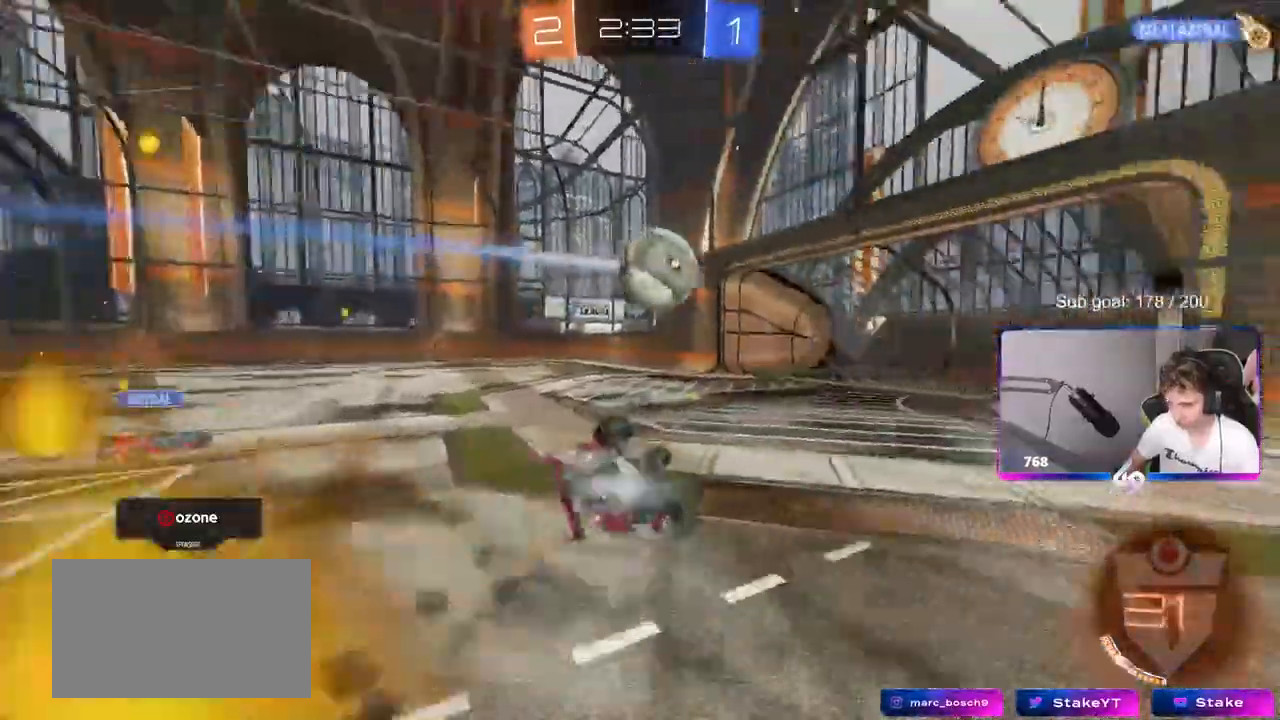
{"keys": ["a"], "mouse": [], "mouse_move": "up", "events": [[33, "space", "up"], [83, "s", "up"], [167, "s", "down"], [317, "mouse_left", "up"], [367, "space", "down"], [417, "s", "up"], [500, "shift", "up"], [500, "space", "up"]]}